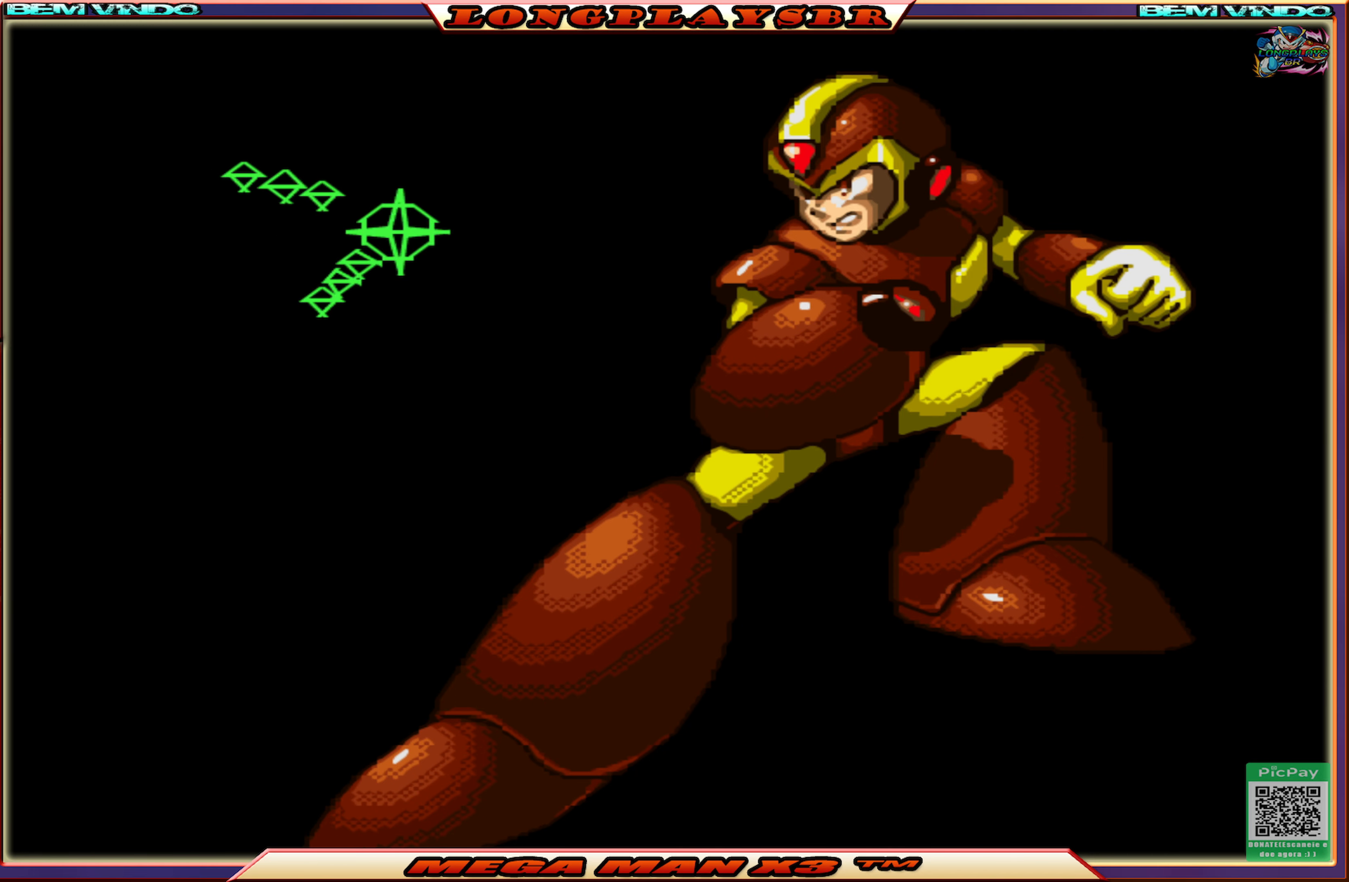
Gameplay with a controller (PlayStation layout); each line is a JSON object with the inputs held at the frame after it. "events" lists button and stick changes between this image and that frame as [ms after this image, input, new state], when the widget could be followed in between.
{"buttons": ["START"], "left_stick": "center", "right_stick": "center", "events": [[300, "START", "down"]]}
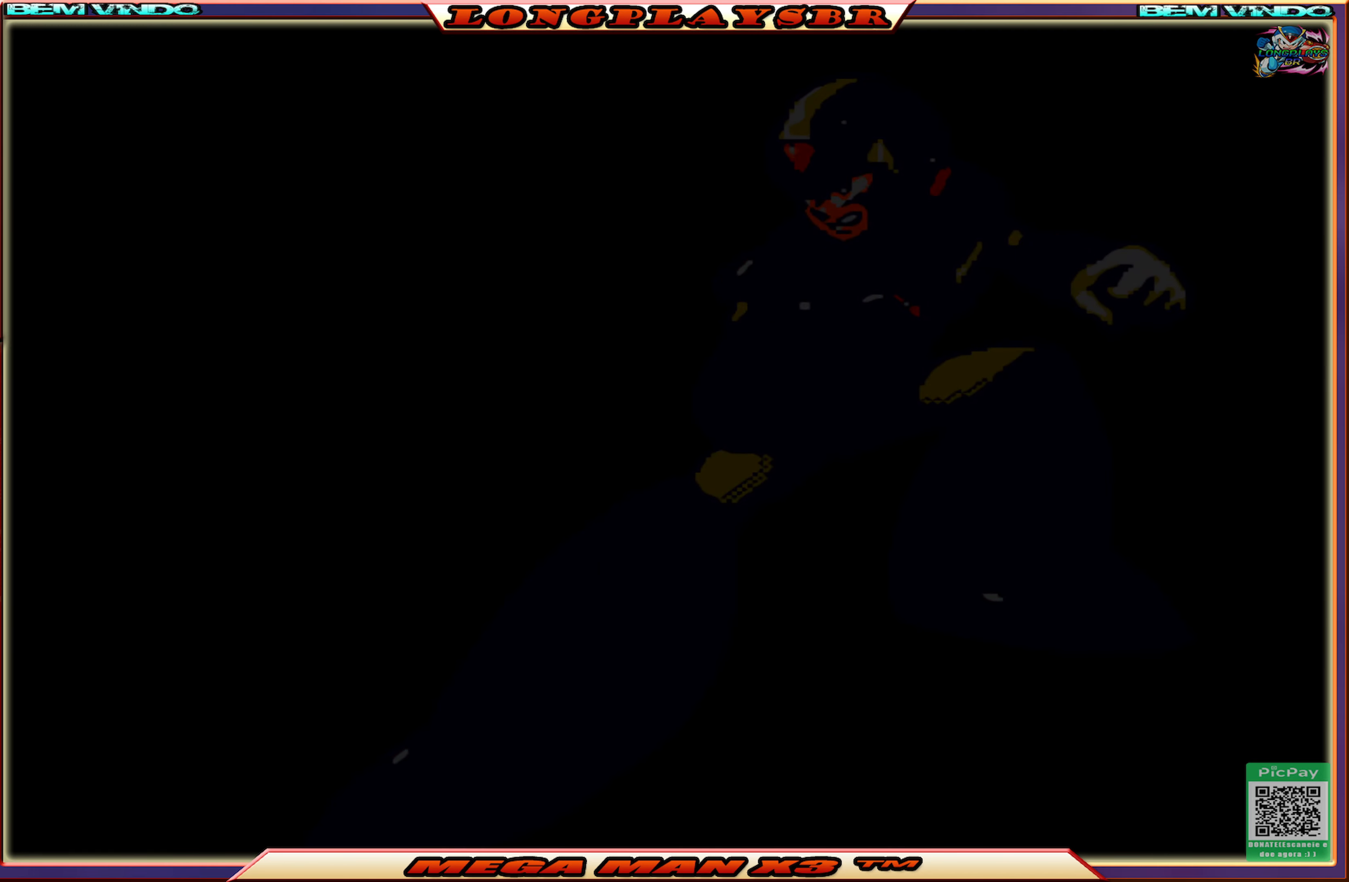
{"buttons": [], "left_stick": "center", "right_stick": "center", "events": [[33, "START", "up"]]}
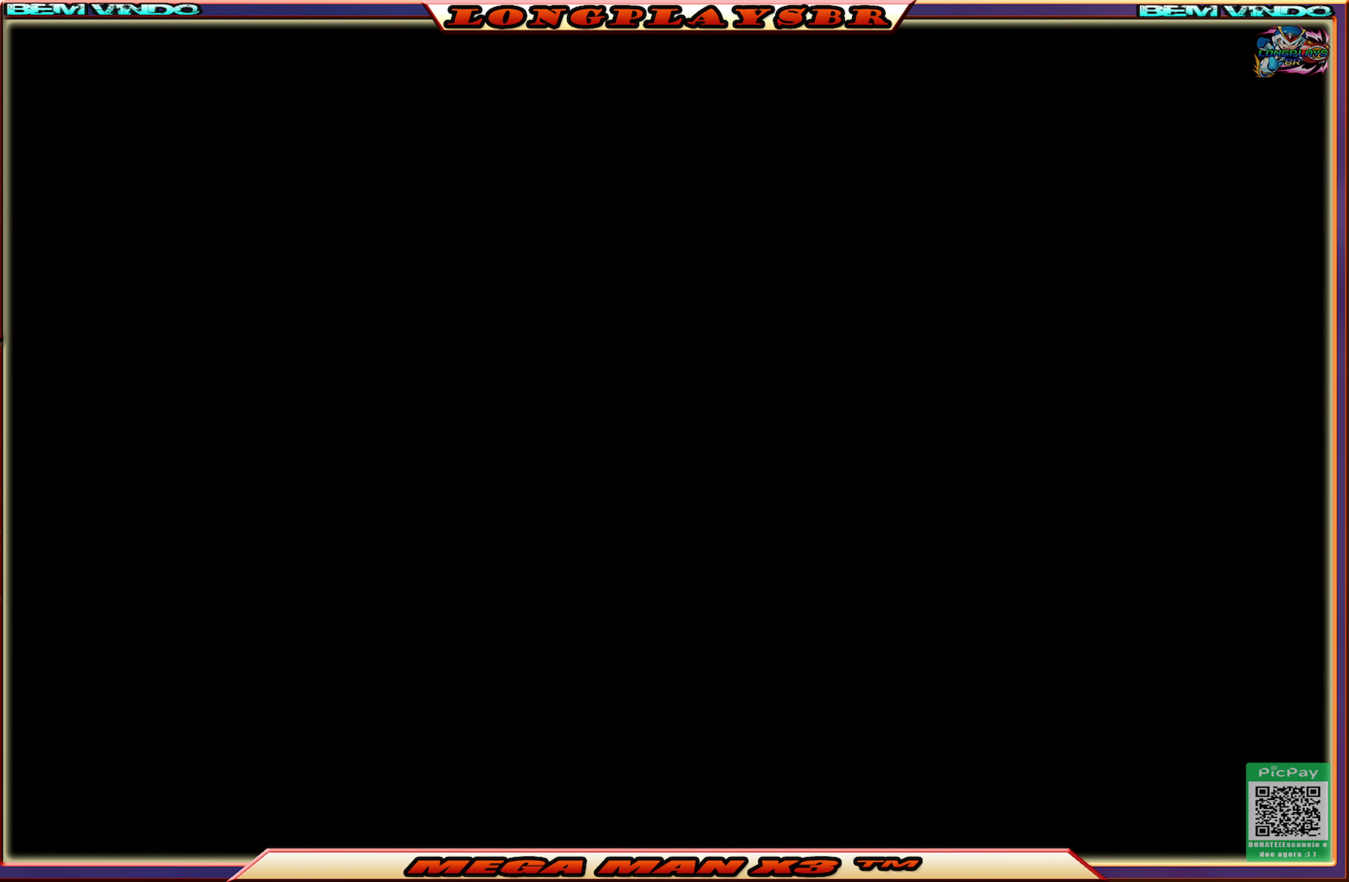
{"buttons": [], "left_stick": "center", "right_stick": "center", "events": []}
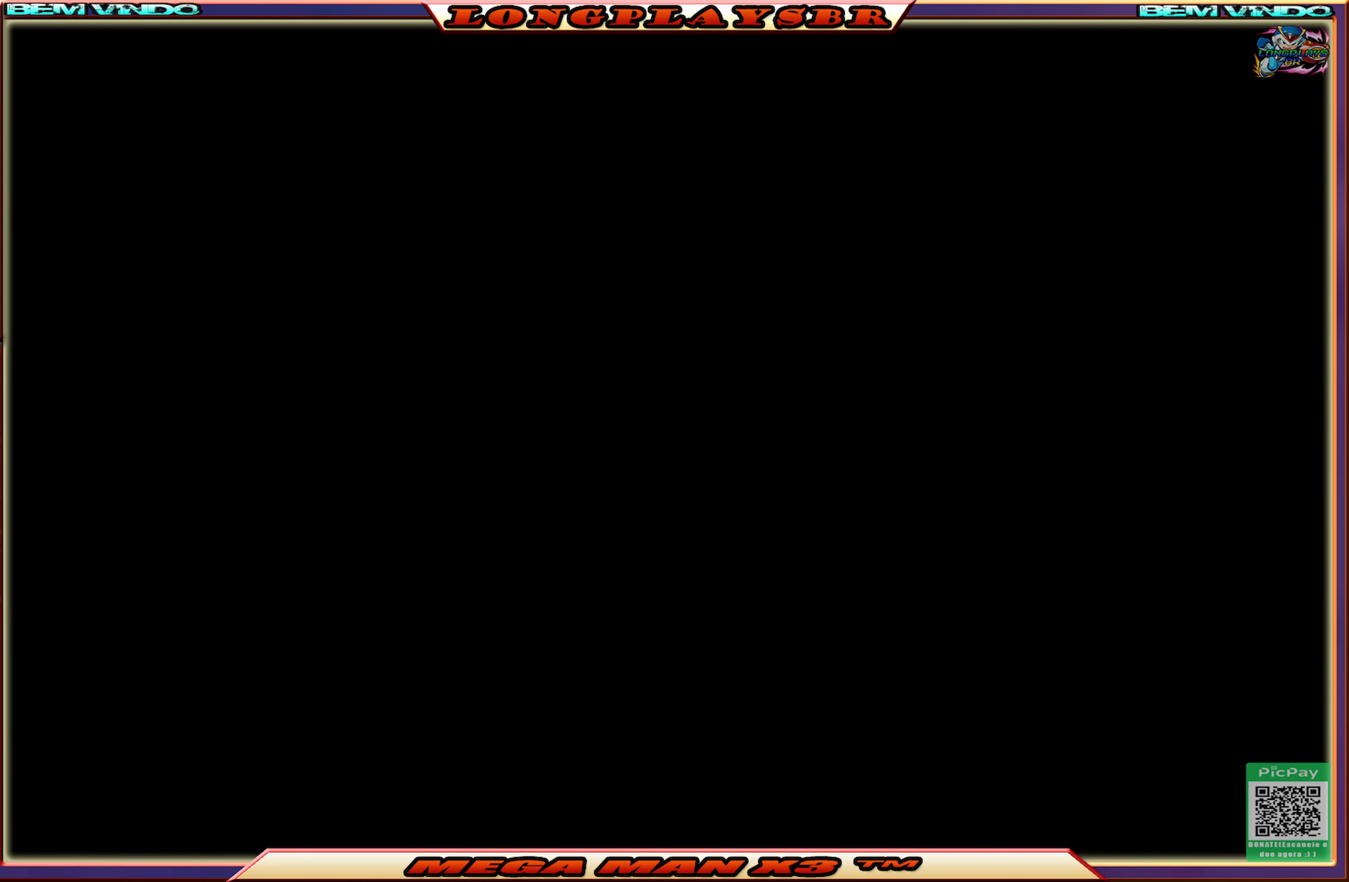
{"buttons": [], "left_stick": "center", "right_stick": "center", "events": []}
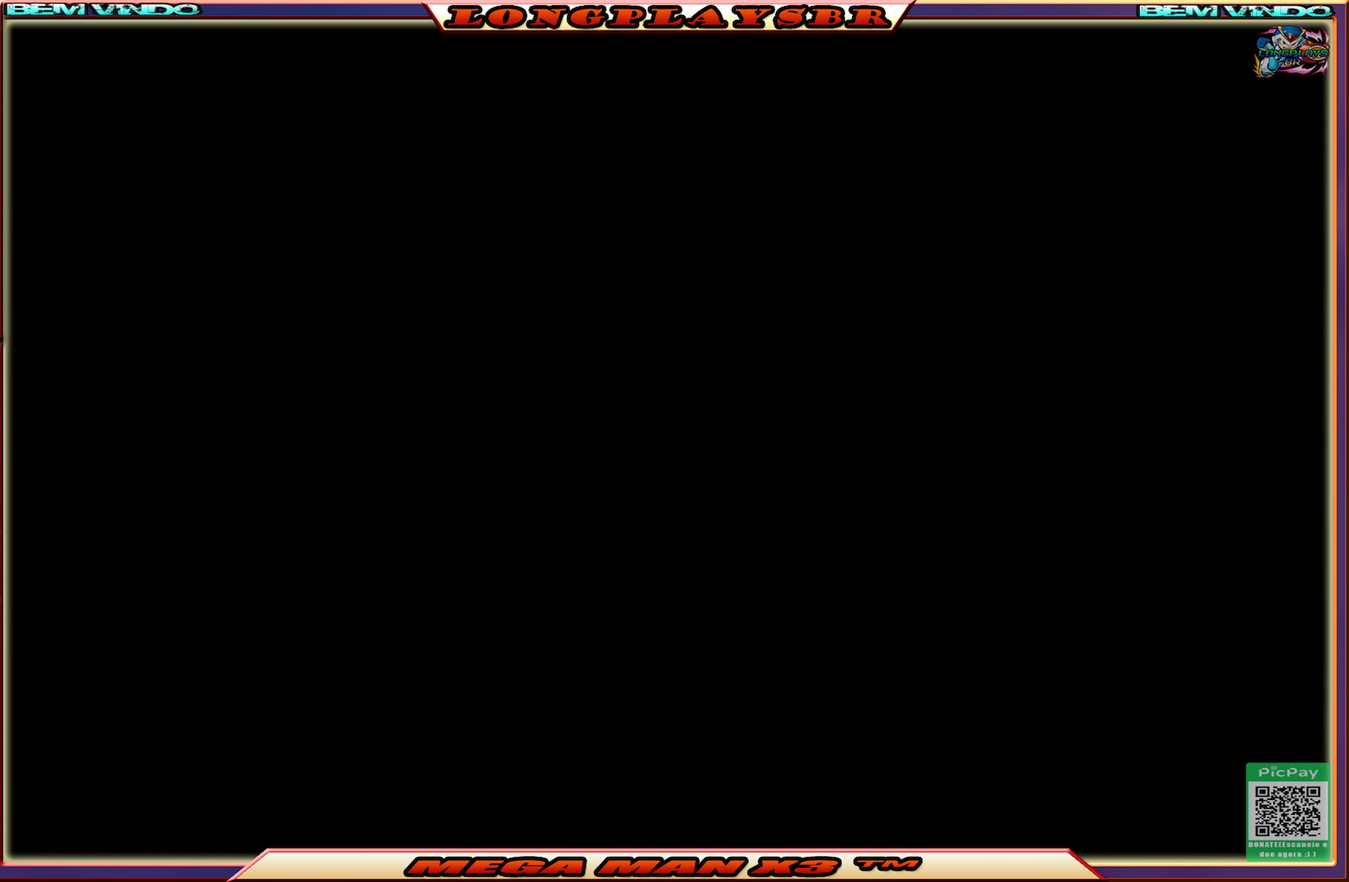
{"buttons": [], "left_stick": "center", "right_stick": "center", "events": []}
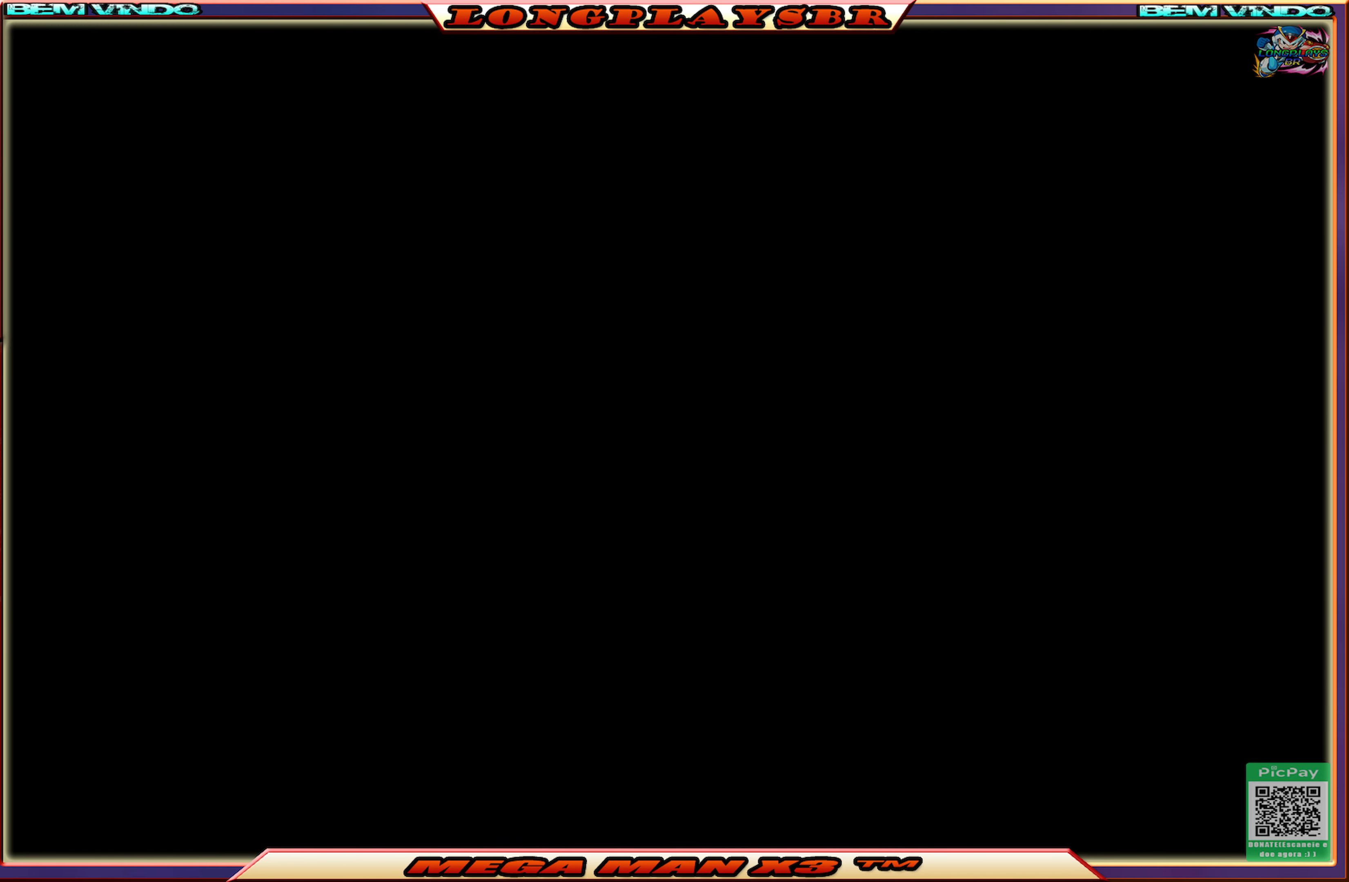
{"buttons": [], "left_stick": "center", "right_stick": "center", "events": []}
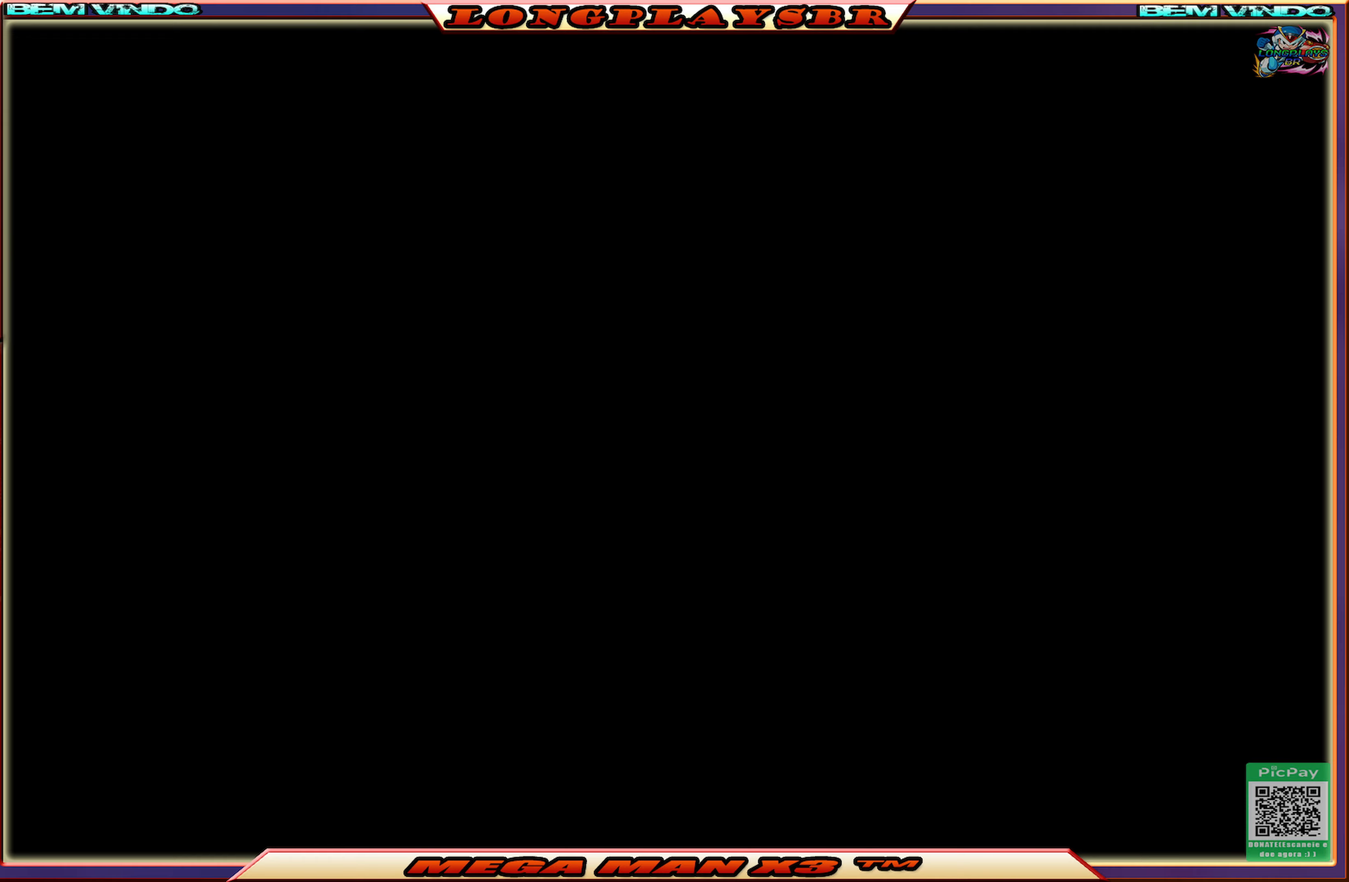
{"buttons": [], "left_stick": "center", "right_stick": "center", "events": []}
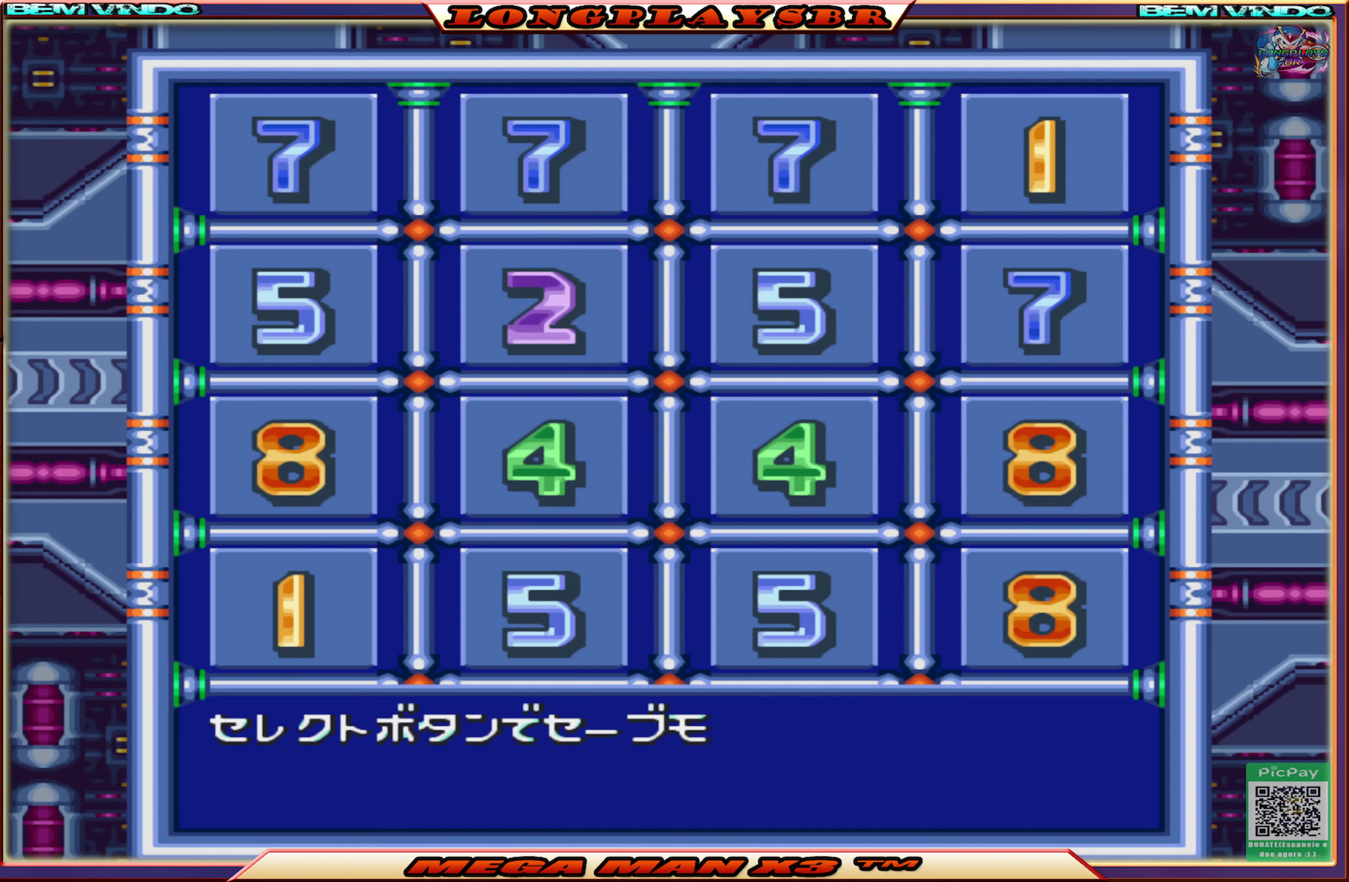
{"buttons": [], "left_stick": "center", "right_stick": "center", "events": [[283, "START", "down"], [500, "START", "up"]]}
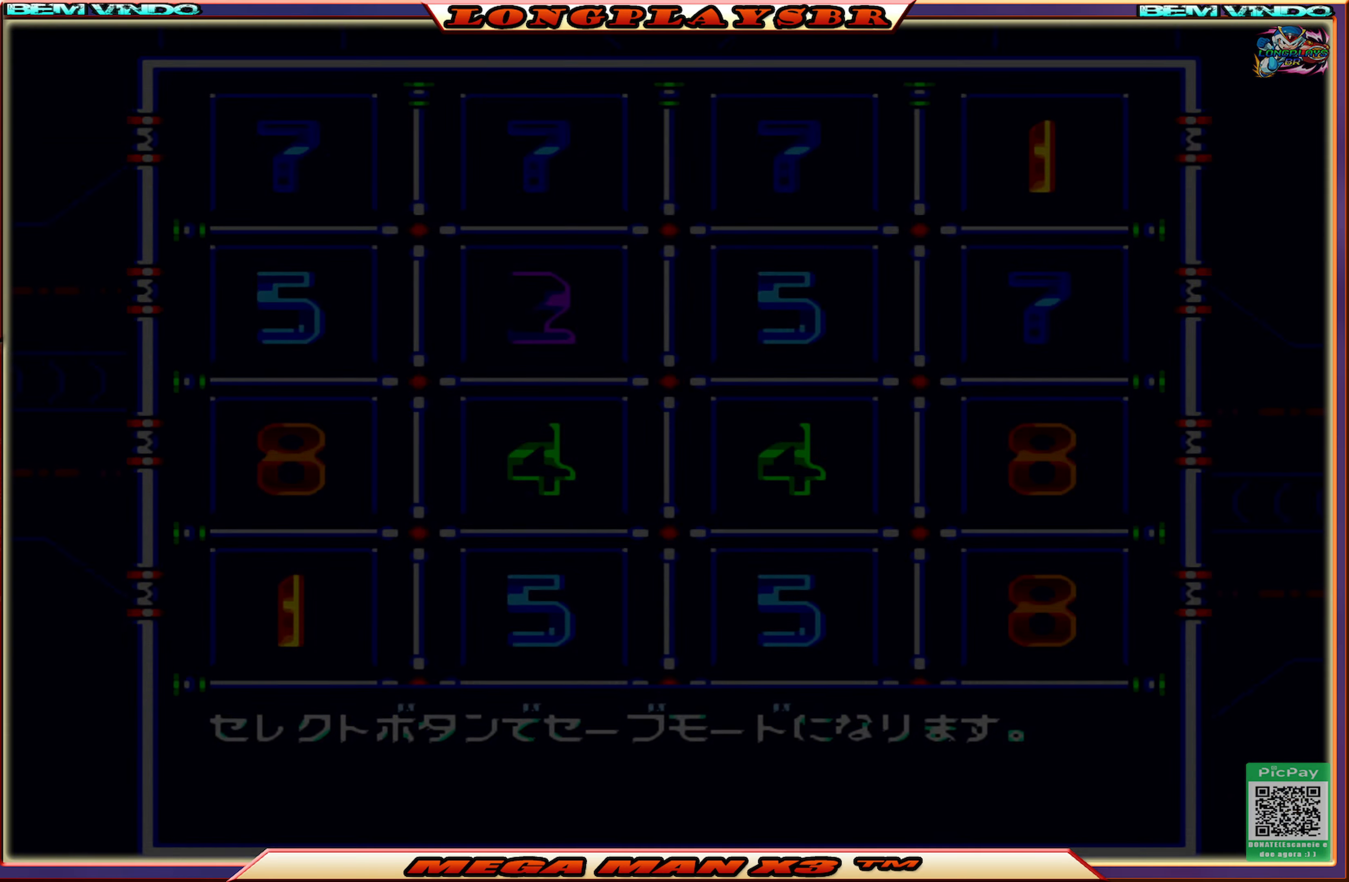
{"buttons": [], "left_stick": "center", "right_stick": "center", "events": []}
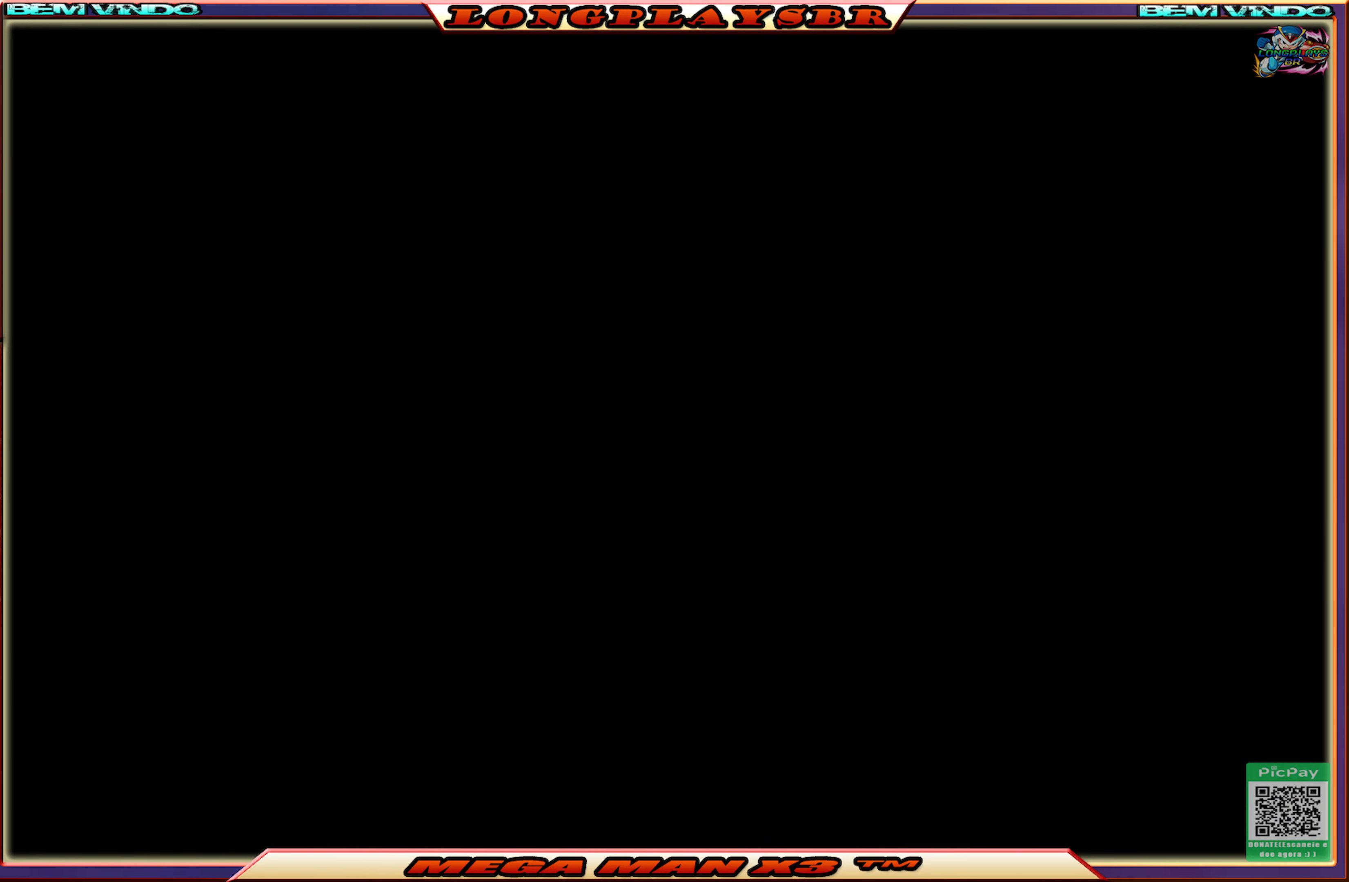
{"buttons": [], "left_stick": "center", "right_stick": "center", "events": []}
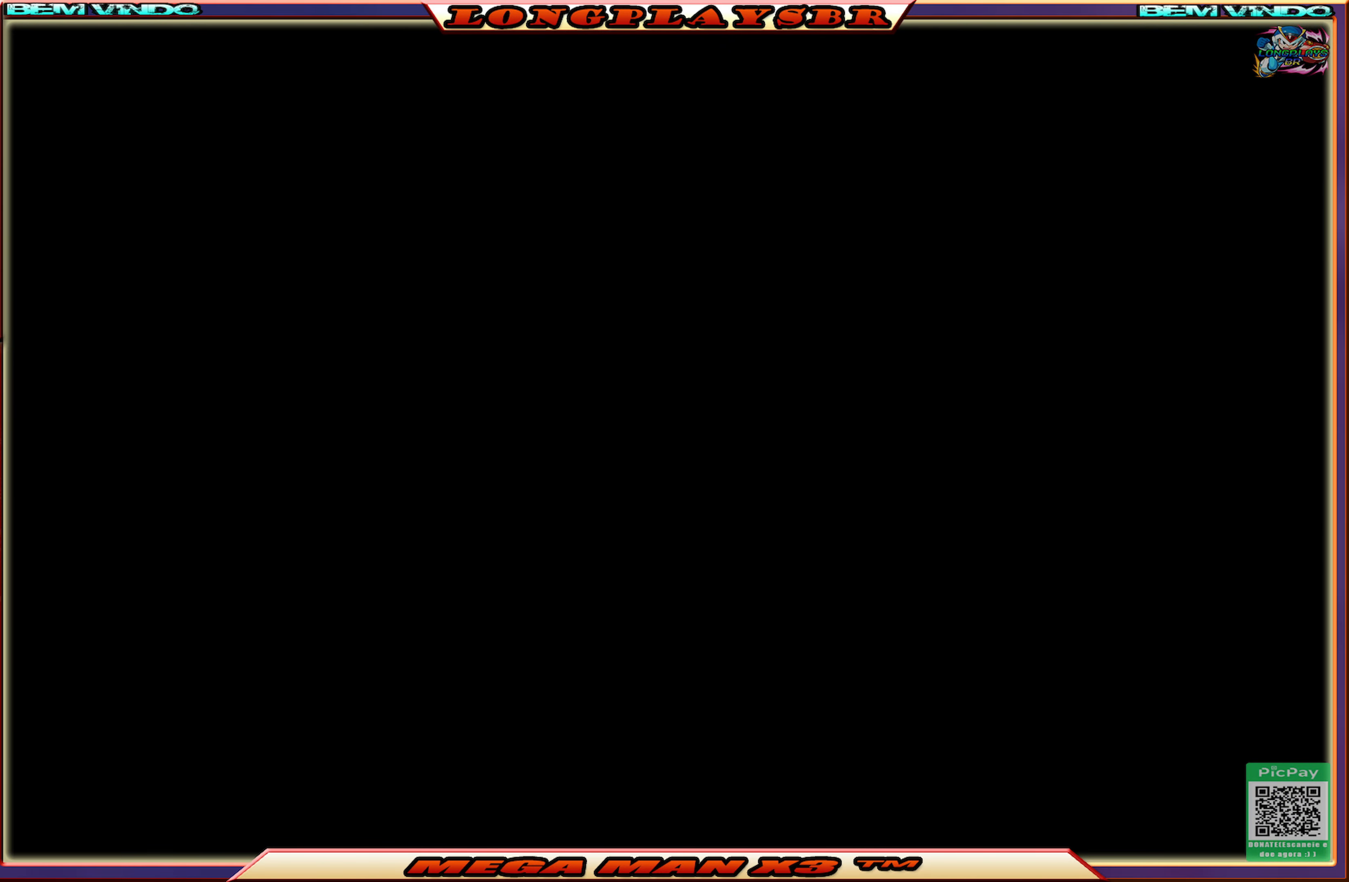
{"buttons": [], "left_stick": "center", "right_stick": "center", "events": []}
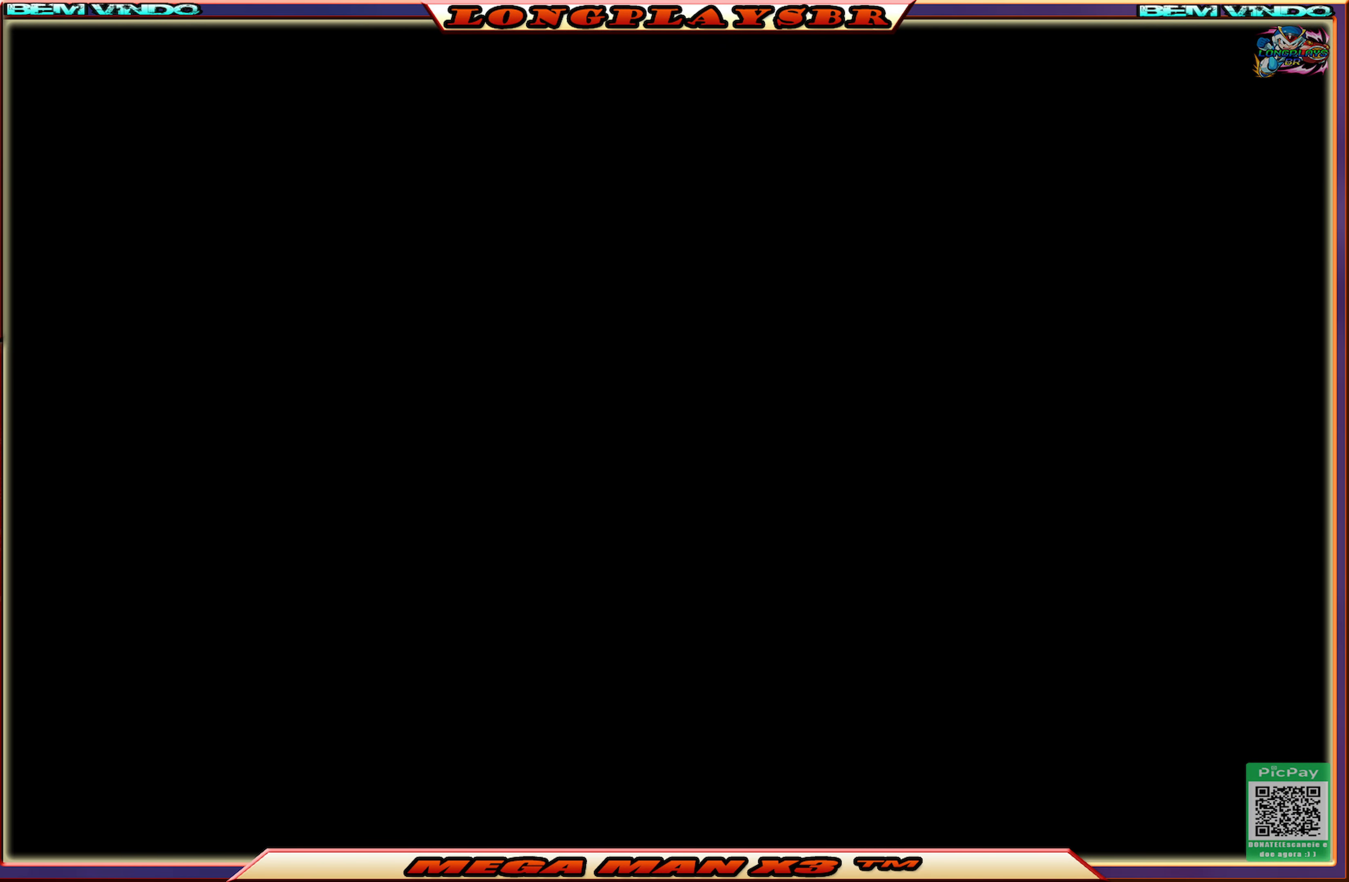
{"buttons": [], "left_stick": "center", "right_stick": "center", "events": []}
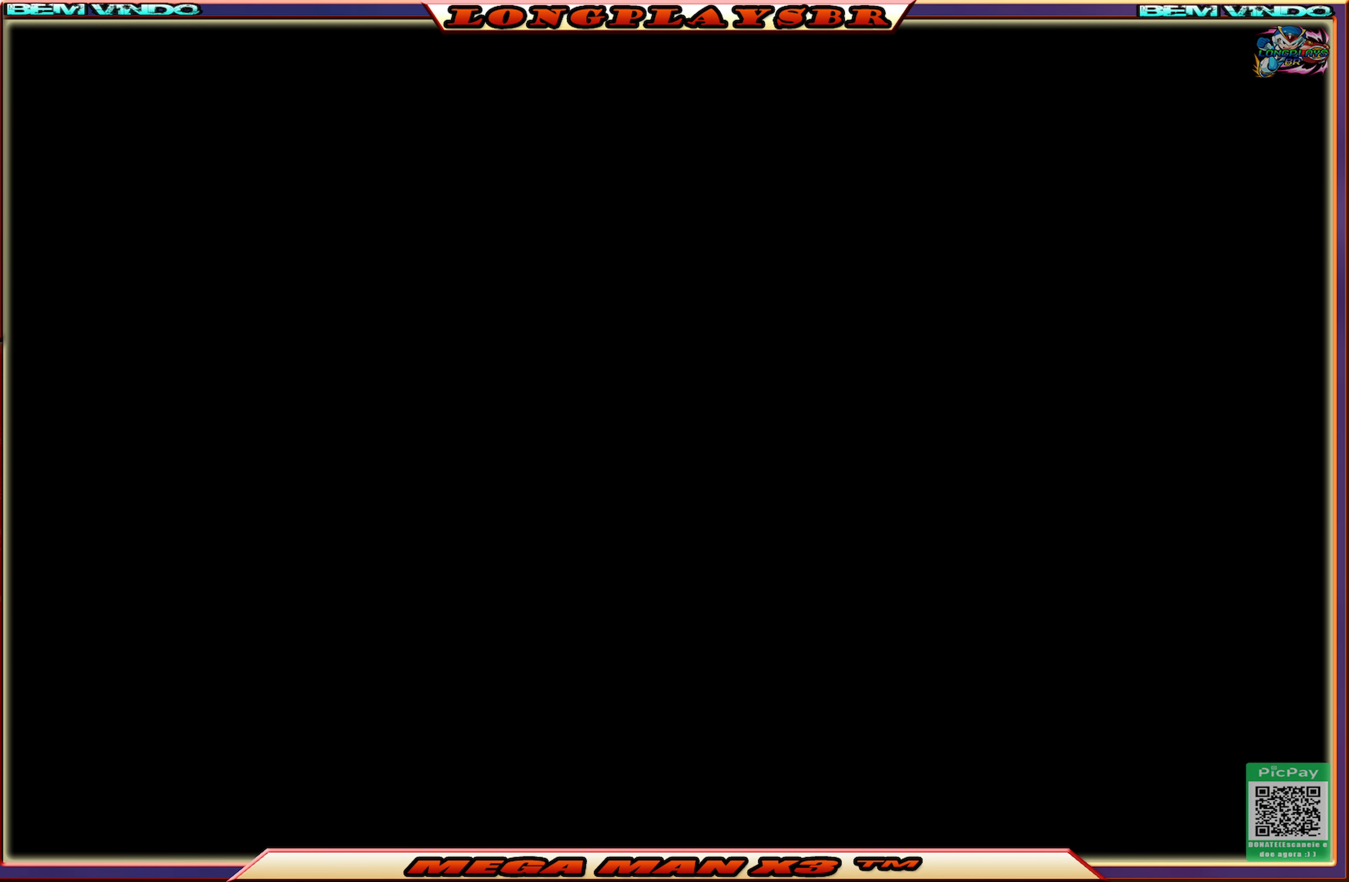
{"buttons": [], "left_stick": "center", "right_stick": "center", "events": []}
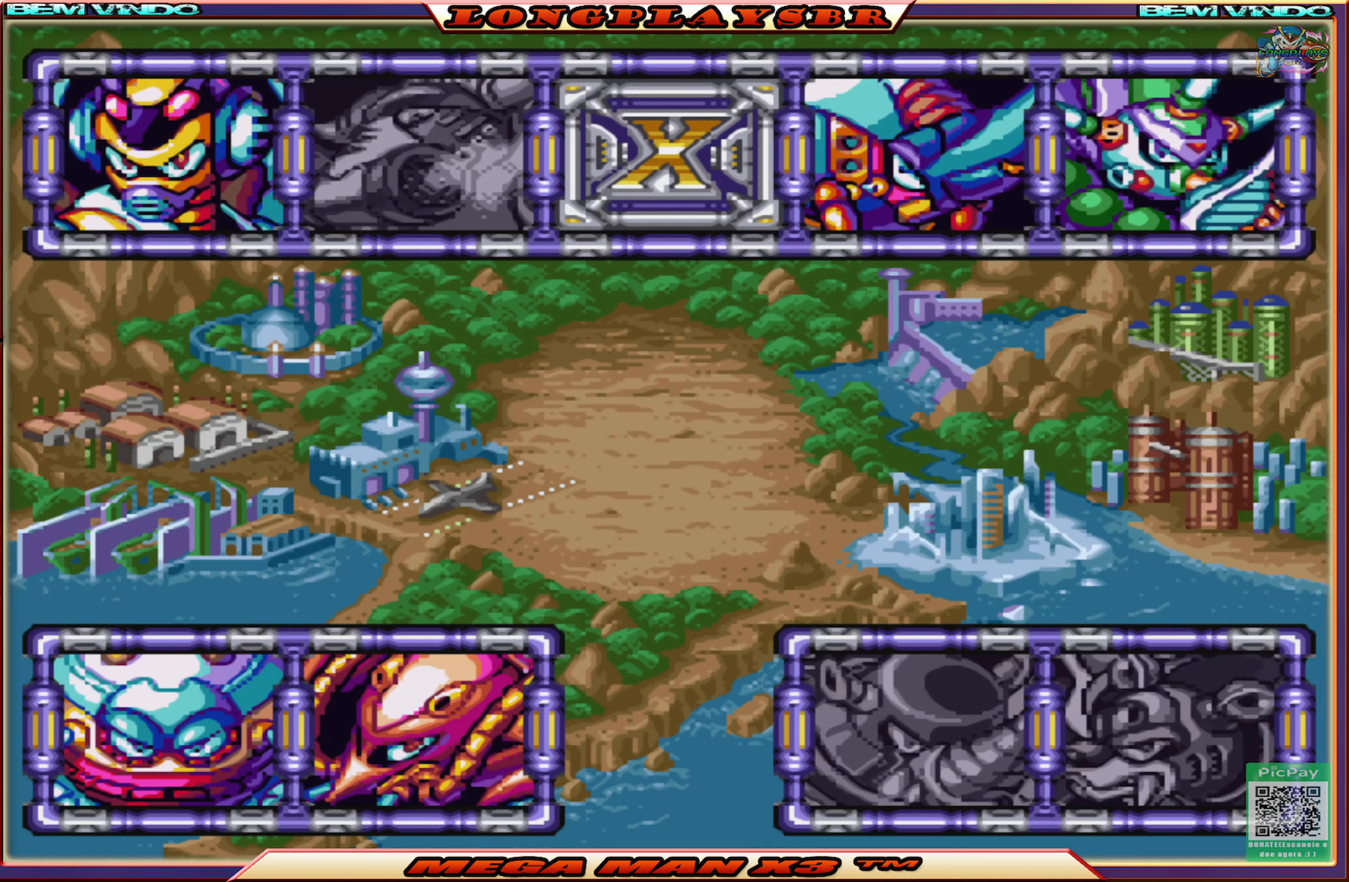
{"buttons": [], "left_stick": "center", "right_stick": "center", "events": []}
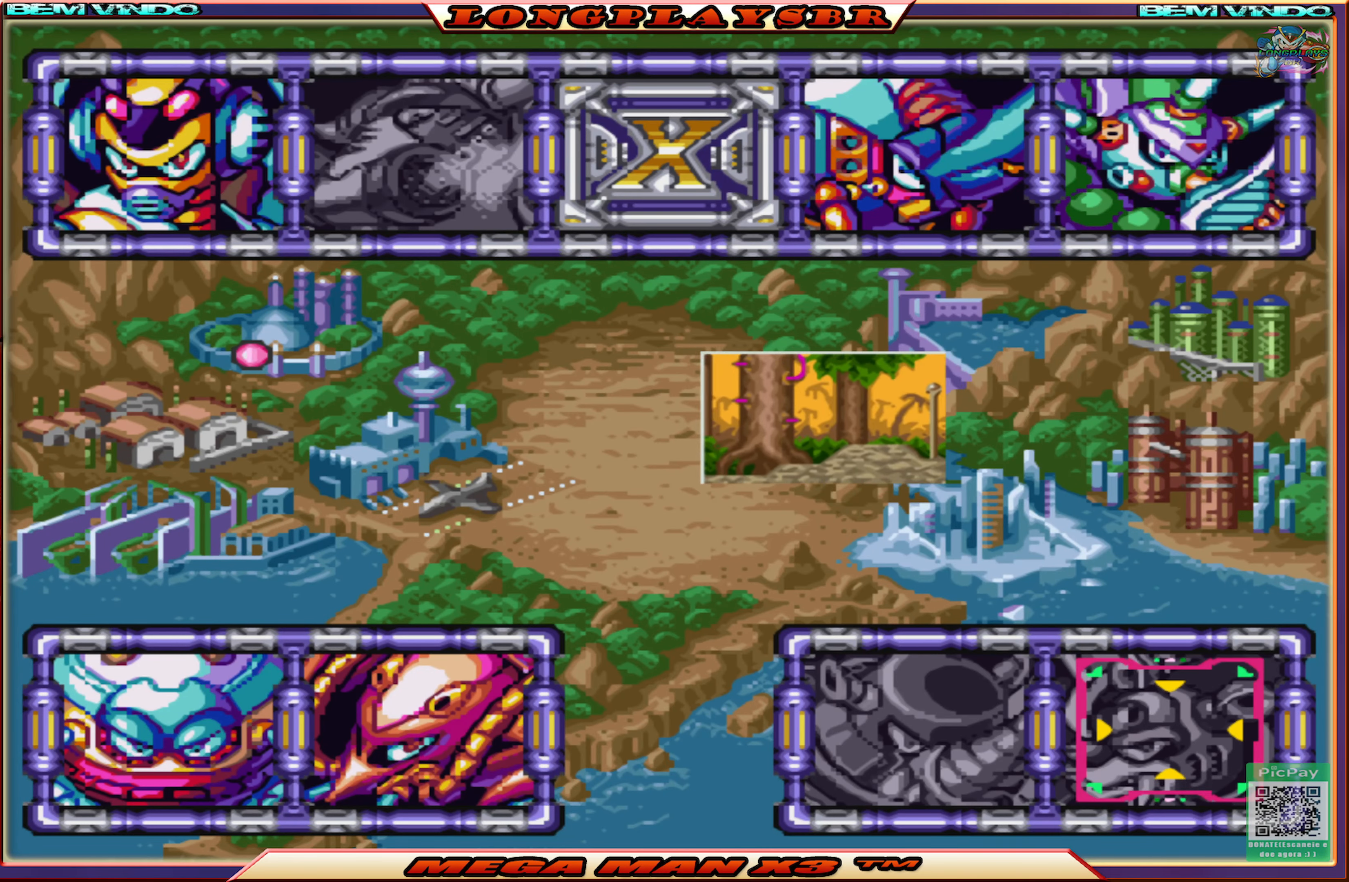
{"buttons": [], "left_stick": "center", "right_stick": "center", "events": []}
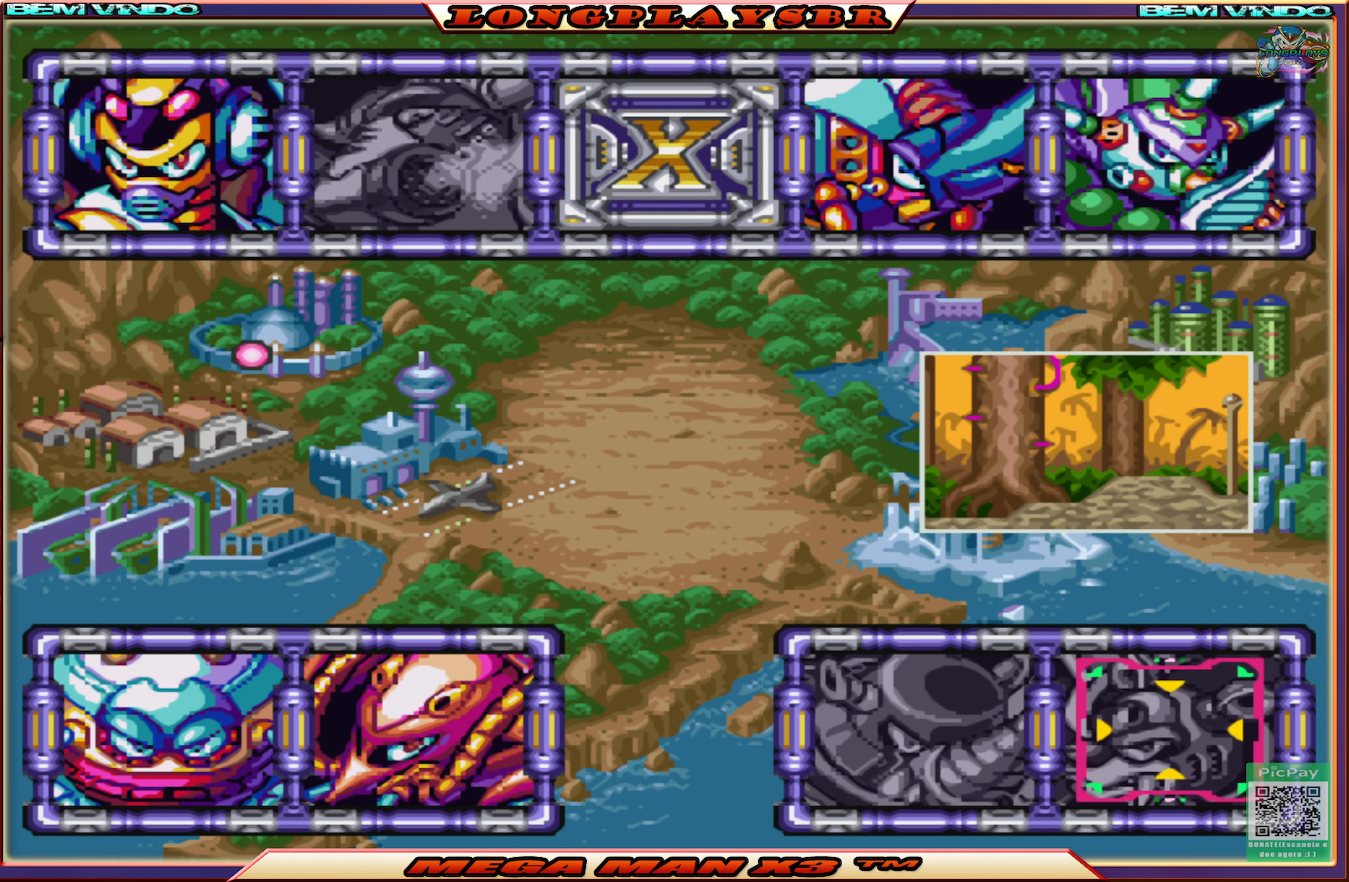
{"buttons": [], "left_stick": "center", "right_stick": "center", "events": []}
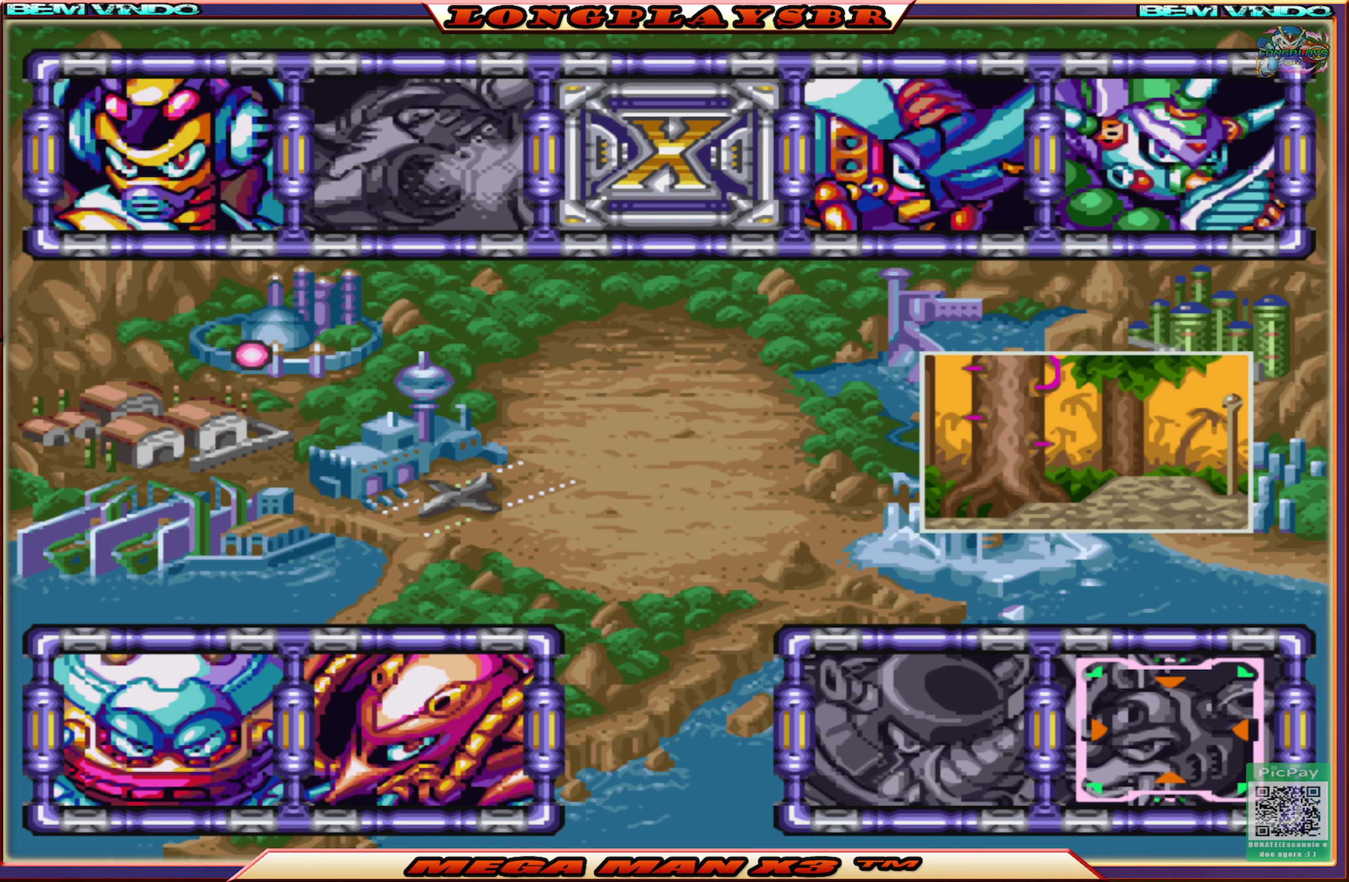
{"buttons": [], "left_stick": "center", "right_stick": "center", "events": []}
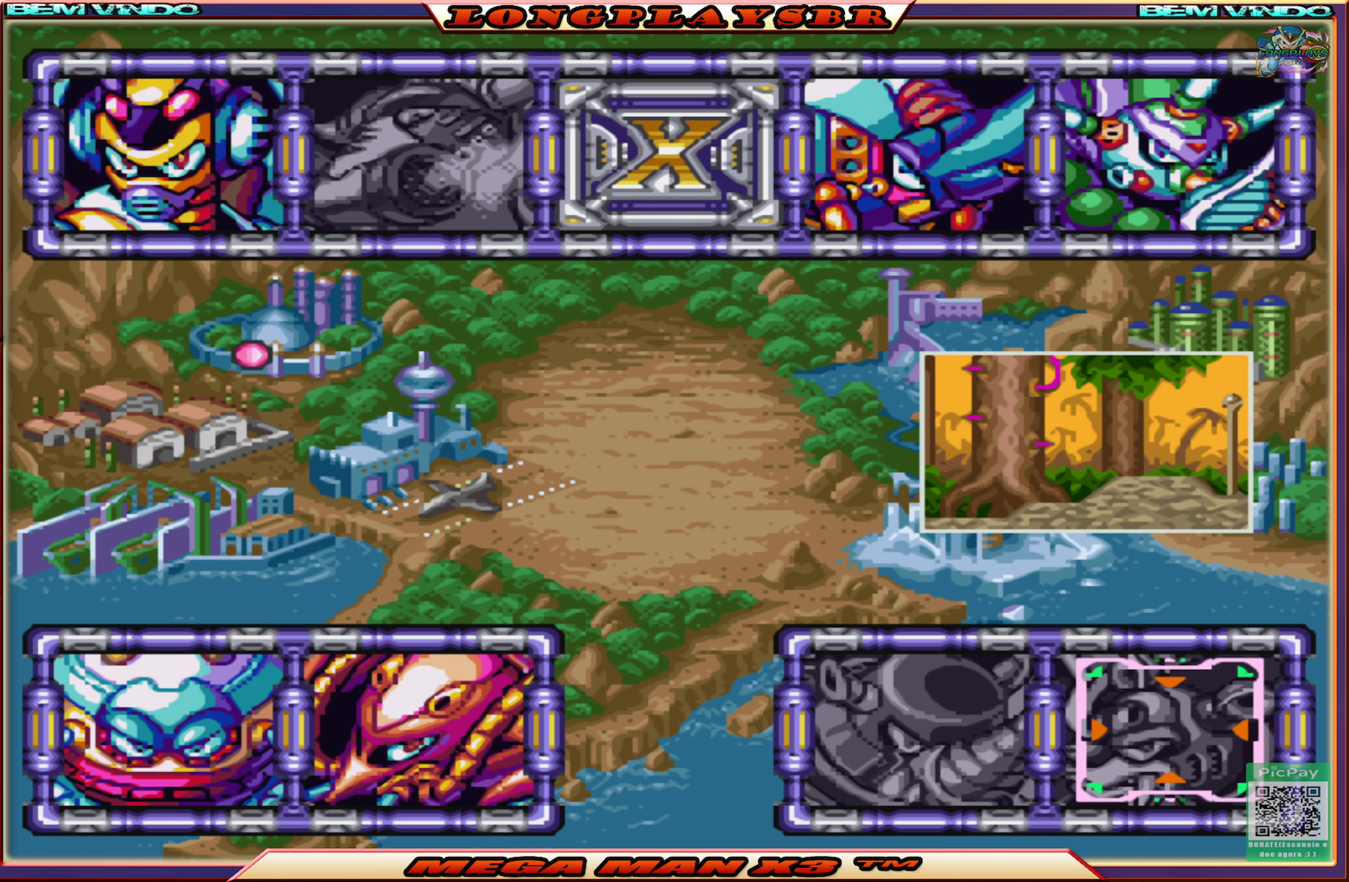
{"buttons": [], "left_stick": "center", "right_stick": "center", "events": [[167, "DPAD_LEFT", "down"], [284, "DPAD_LEFT", "up"], [384, "DPAD_UP", "down"], [467, "DPAD_UP", "up"]]}
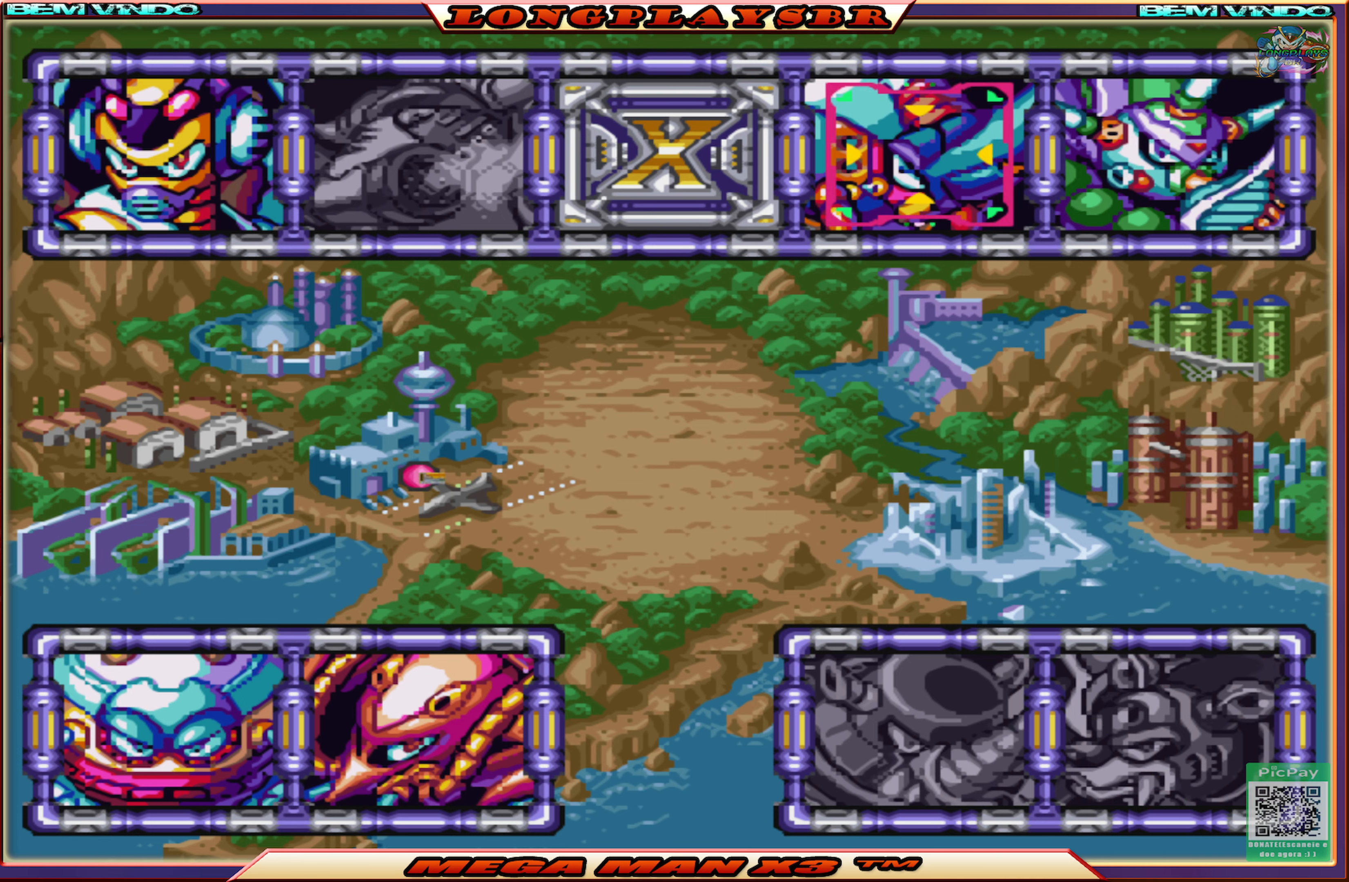
{"buttons": [], "left_stick": "center", "right_stick": "center", "events": [[67, "DPAD_UP", "down"], [84, "DPAD_UP", "up"]]}
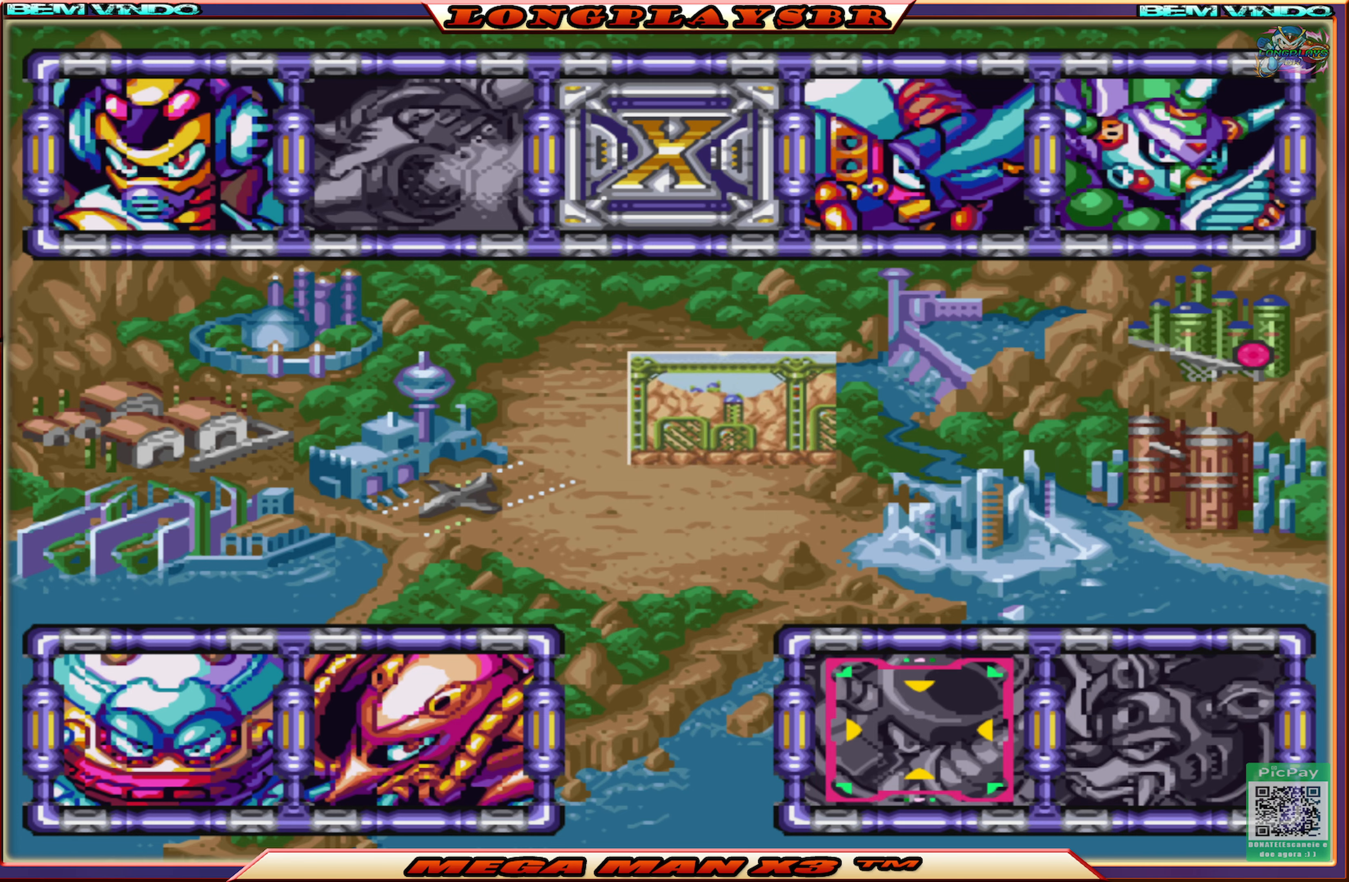
{"buttons": [], "left_stick": "center", "right_stick": "center", "events": [[67, "DPAD_DOWN", "down"], [134, "DPAD_DOWN", "up"]]}
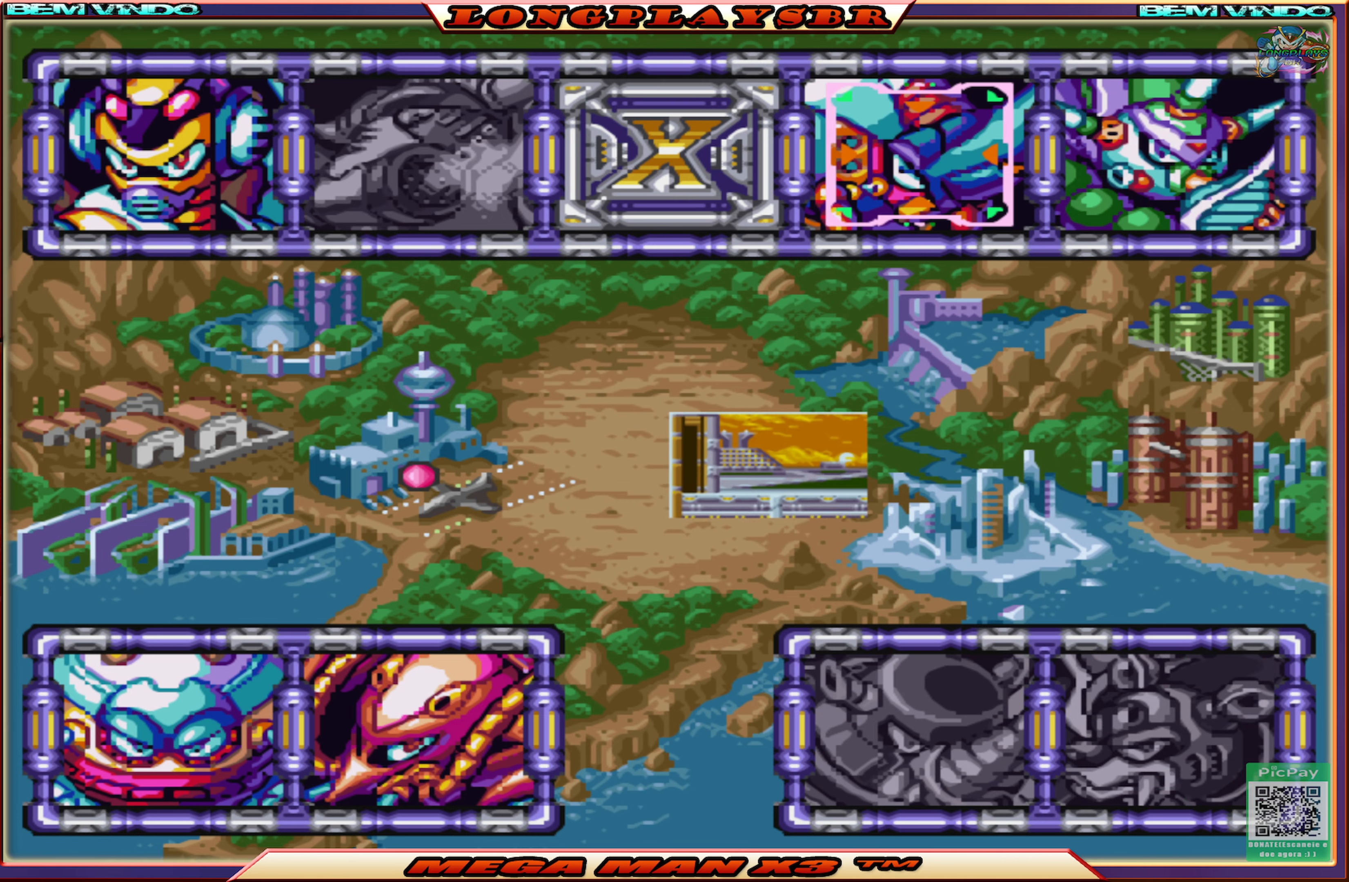
{"buttons": [], "left_stick": "center", "right_stick": "center", "events": []}
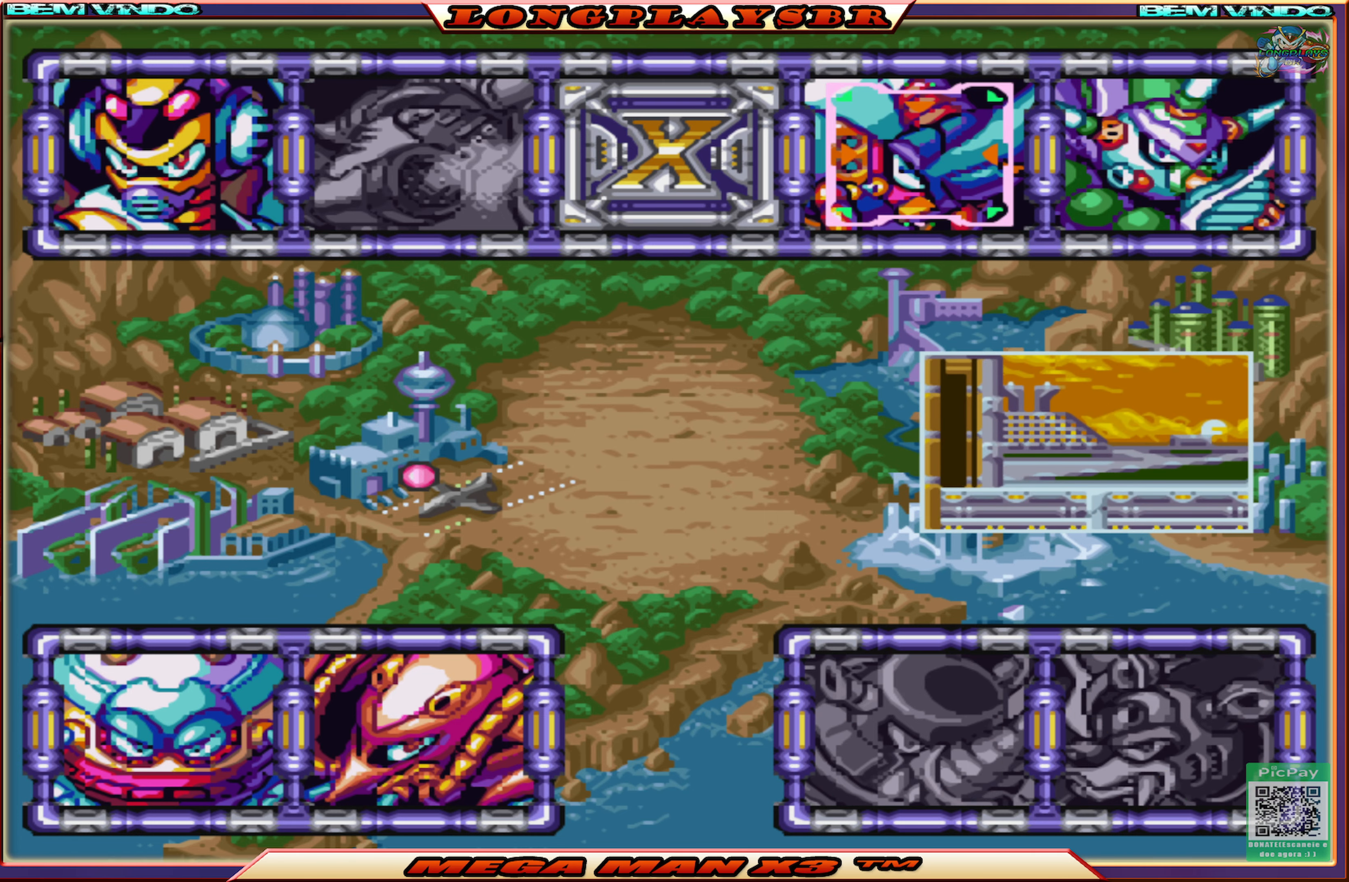
{"buttons": [], "left_stick": "center", "right_stick": "center", "events": []}
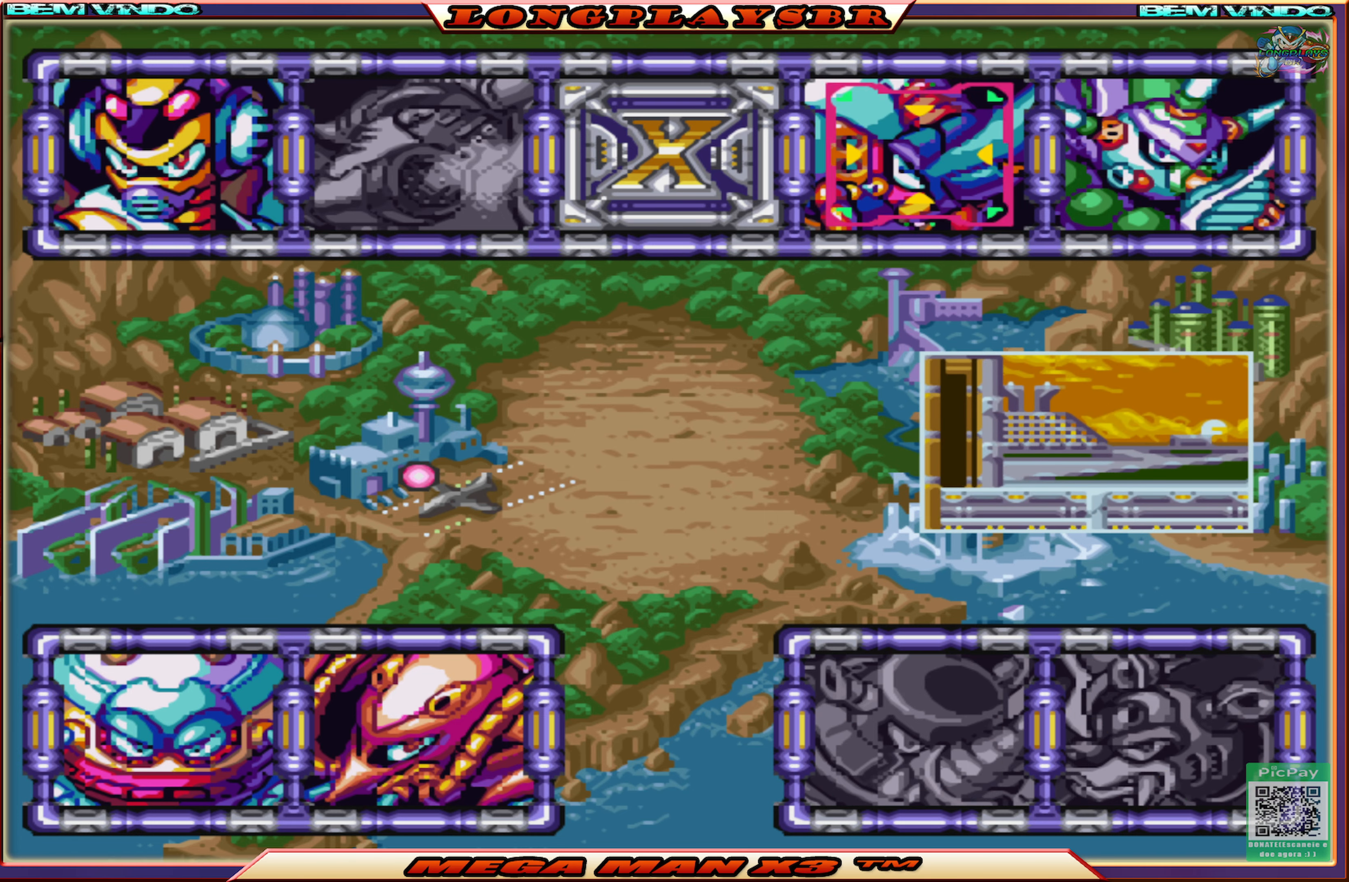
{"buttons": [], "left_stick": "center", "right_stick": "center", "events": []}
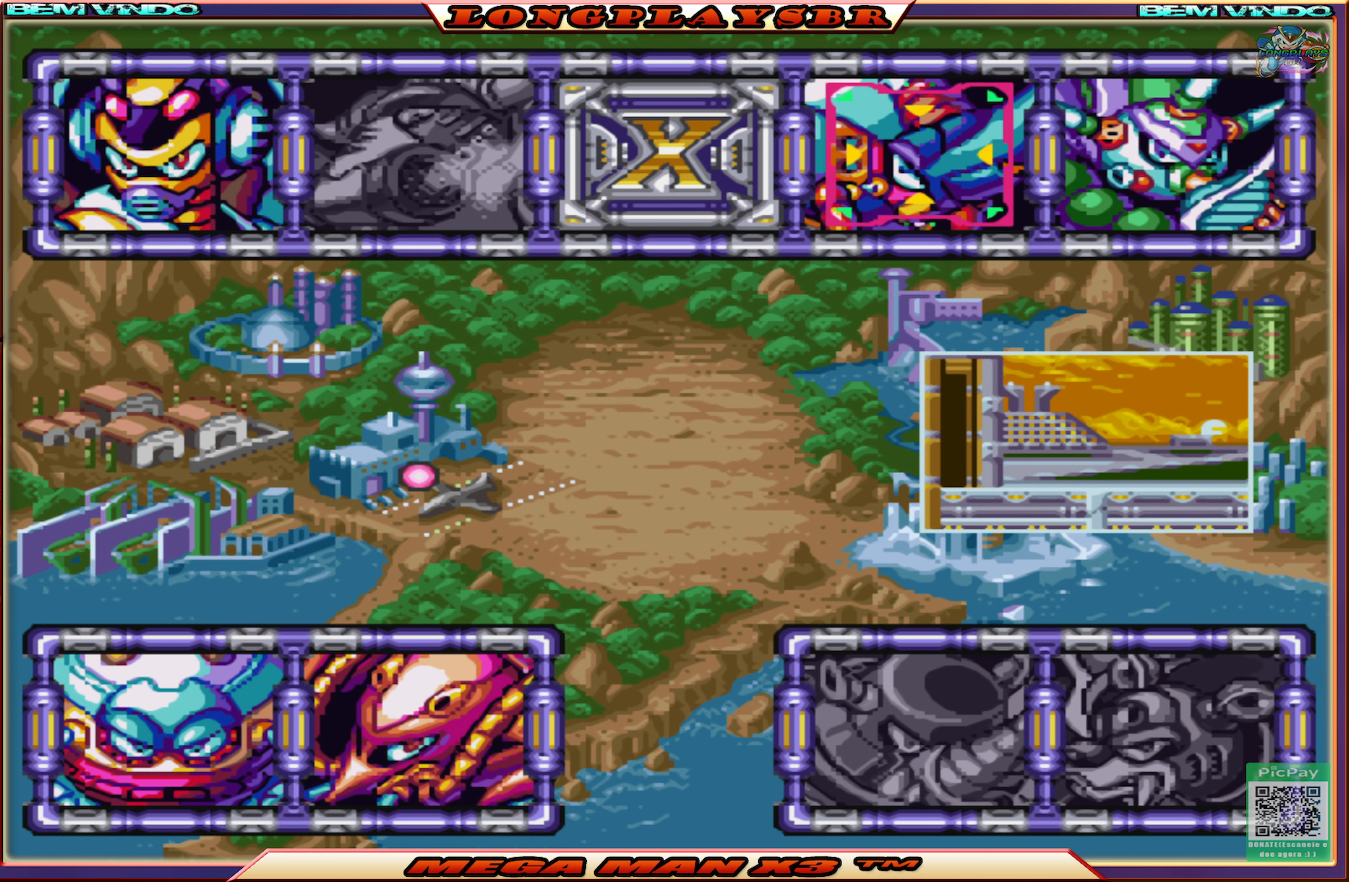
{"buttons": [], "left_stick": "center", "right_stick": "center", "events": []}
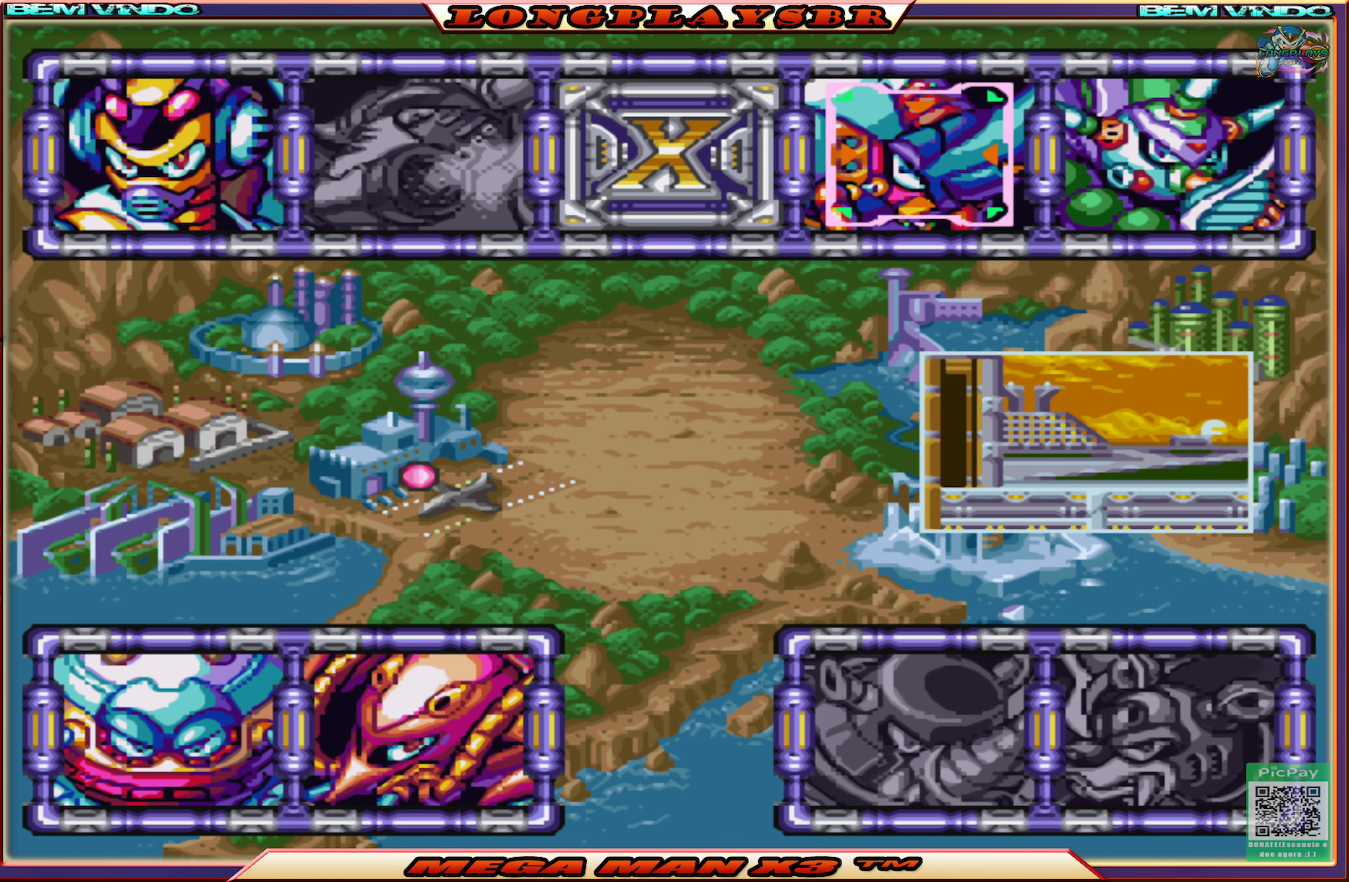
{"buttons": [], "left_stick": "center", "right_stick": "center", "events": [[117, "CROSS", "down"], [267, "CROSS", "up"]]}